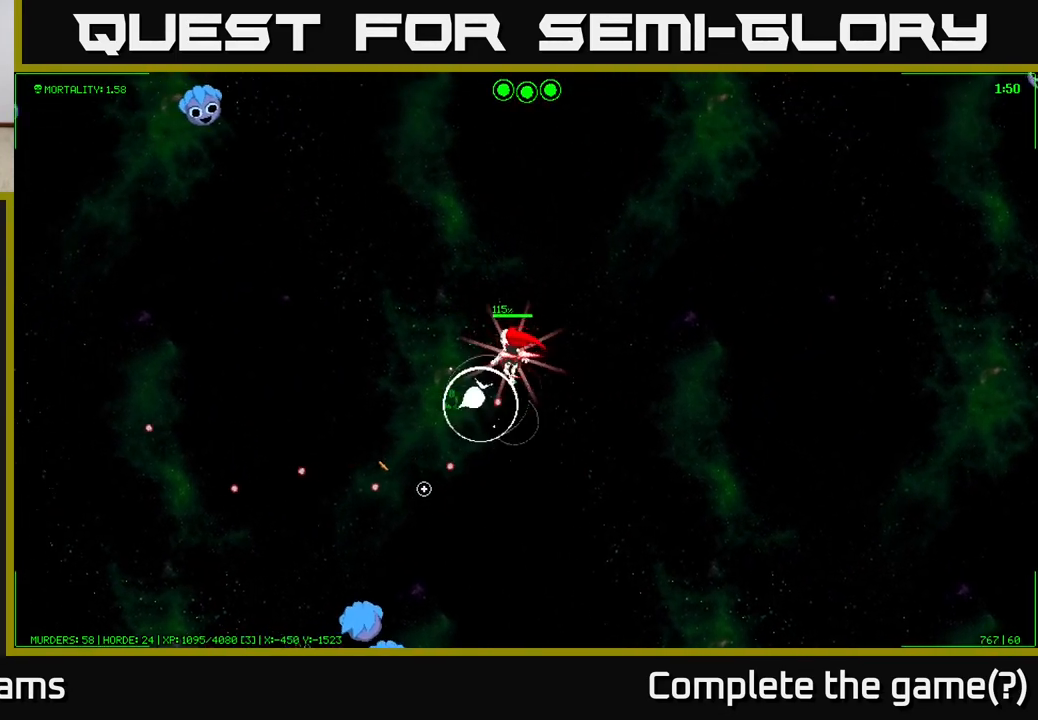
Gameplay with a controller (Xbox layout); each line is a JSON object with the inputs held at the frame after it. "events" lists button and stick changes between this image and that frame as [ms after this image, input, new state], when the widget could be followed in between.
{"buttons": [], "left_stick": "down-left", "right_stick": "down", "events": [[150, "right_stick", "down"], [167, "left_stick", "down-left"]]}
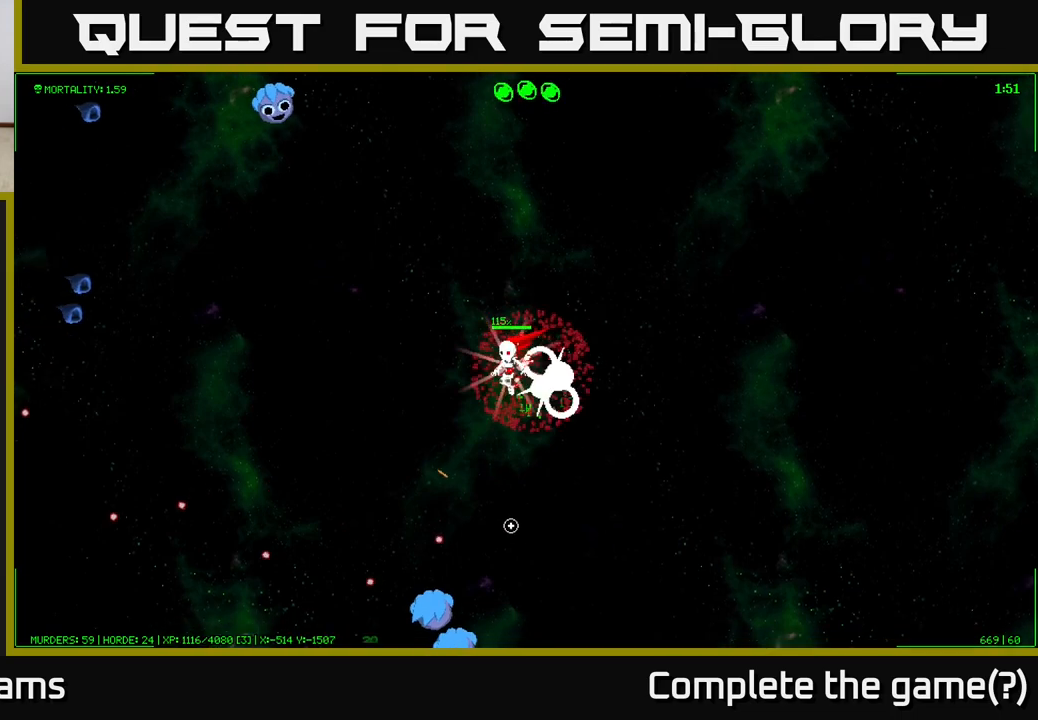
{"buttons": [], "left_stick": "down", "right_stick": "down", "events": [[117, "left_stick", "down"]]}
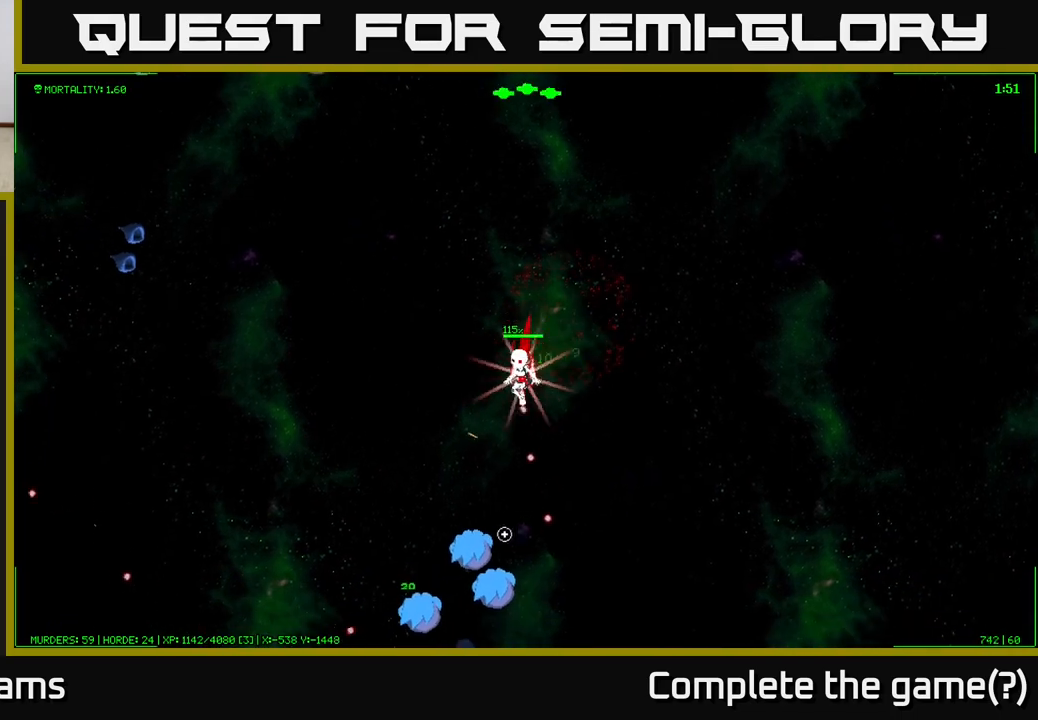
{"buttons": [], "left_stick": "down", "right_stick": "down-left", "events": [[500, "right_stick", "down-left"]]}
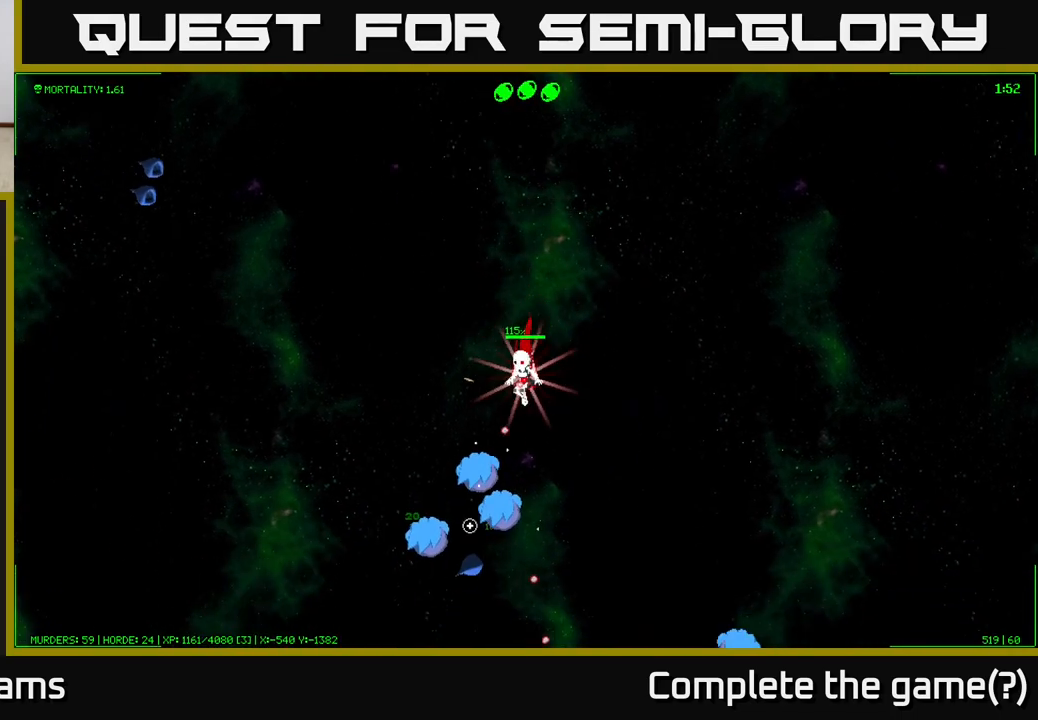
{"buttons": [], "left_stick": "up-right", "right_stick": "down-left", "events": [[333, "left_stick", "right"], [417, "left_stick", "up-right"]]}
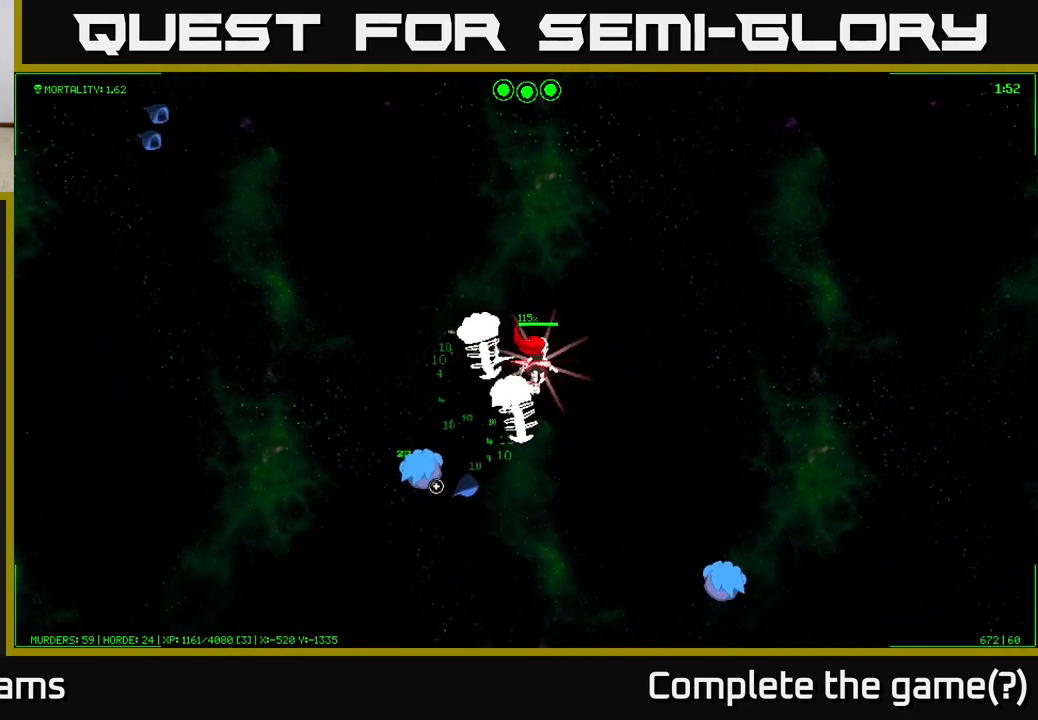
{"buttons": [], "left_stick": "right", "right_stick": "down-left", "events": [[233, "left_stick", "right"]]}
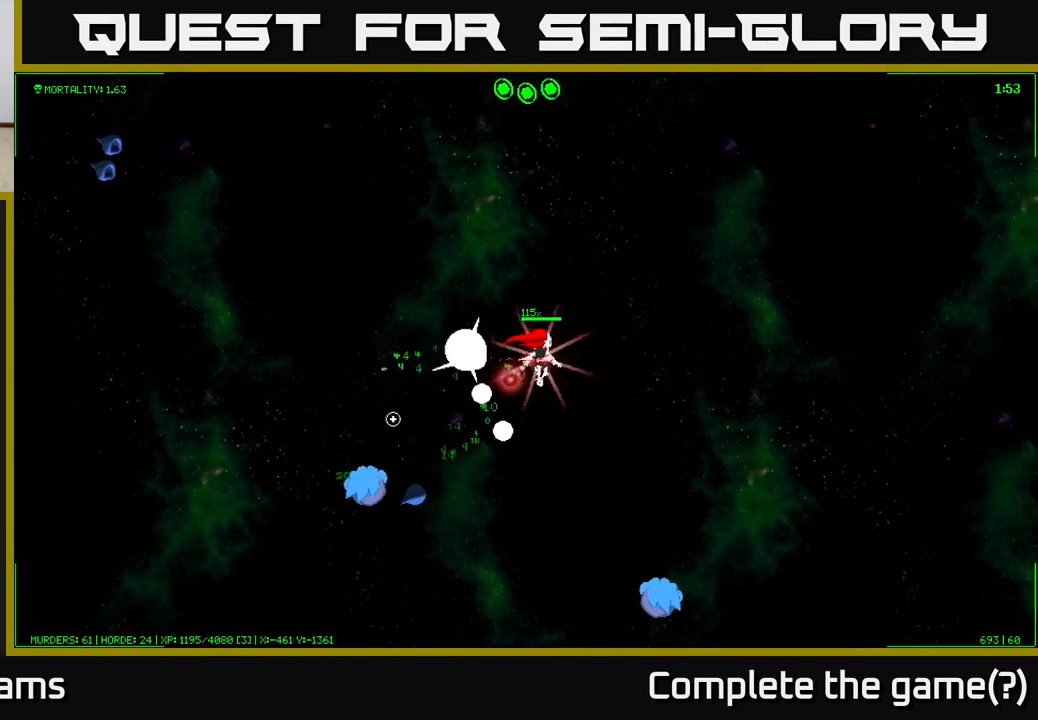
{"buttons": [], "left_stick": "left", "right_stick": "down-left", "events": [[400, "left_stick", "left"]]}
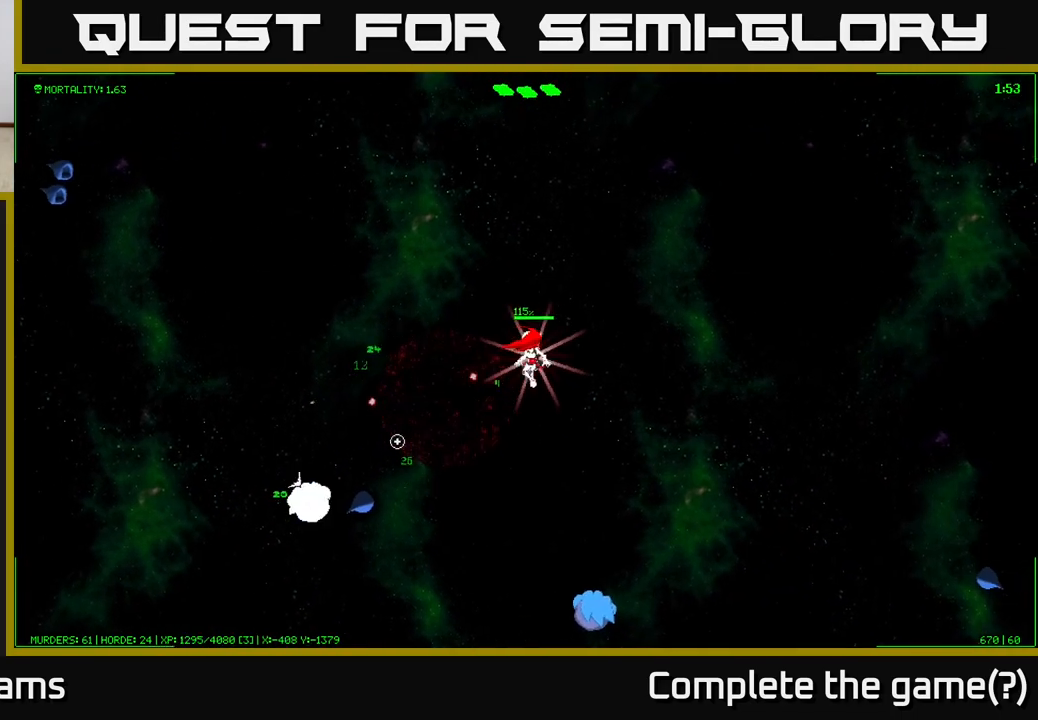
{"buttons": [], "left_stick": "center", "right_stick": "down-left", "events": [[483, "left_stick", "center"]]}
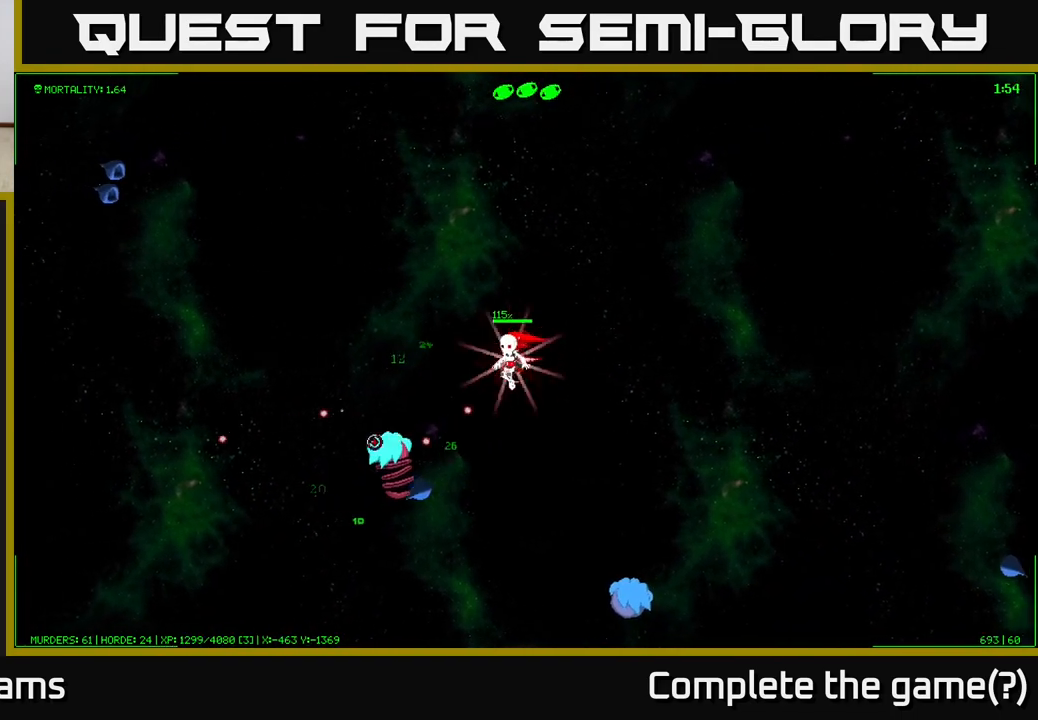
{"buttons": [], "left_stick": "up-right", "right_stick": "down-left", "events": [[117, "left_stick", "right"], [367, "left_stick", "up-right"]]}
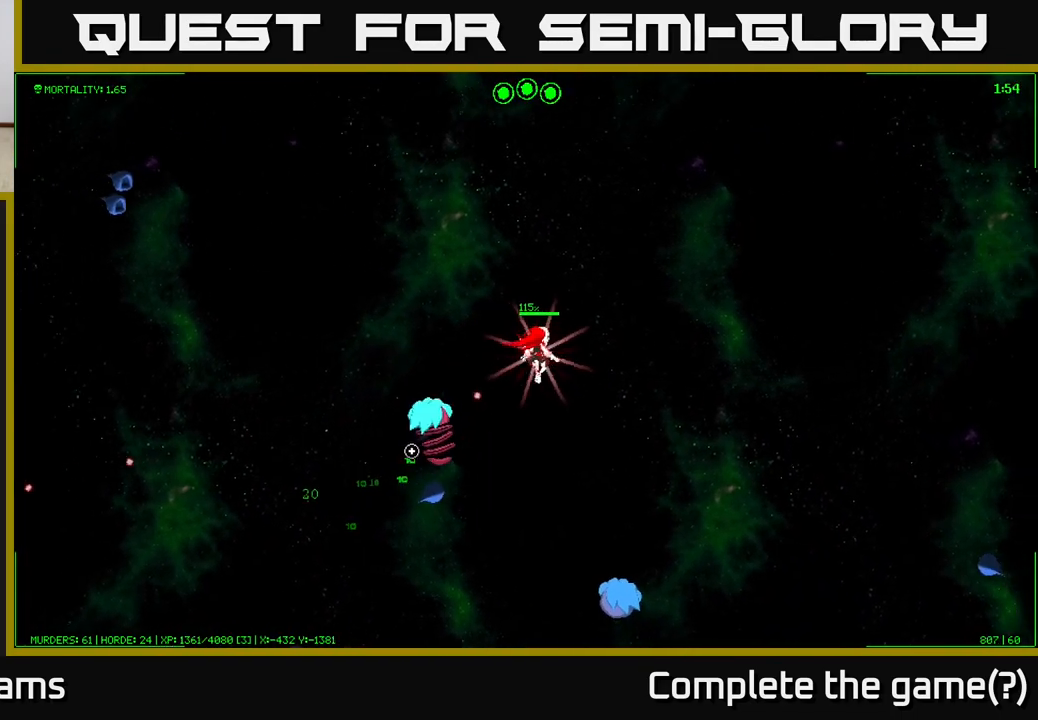
{"buttons": [], "left_stick": "up-left", "right_stick": "down-left", "events": [[117, "left_stick", "up-left"]]}
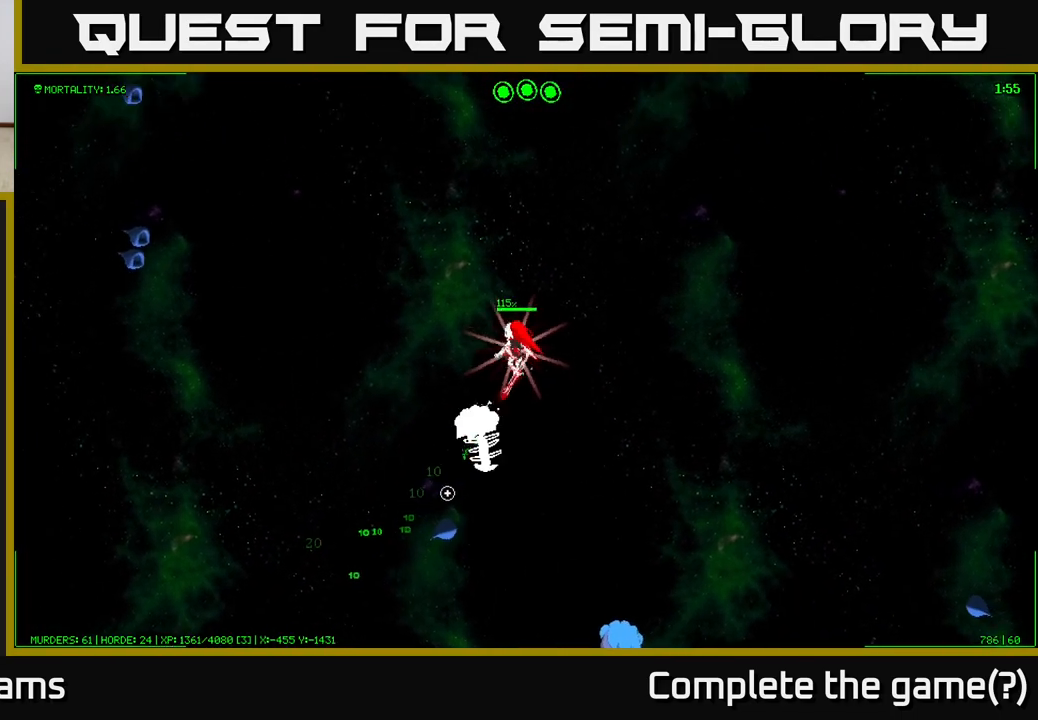
{"buttons": [], "left_stick": "left", "right_stick": "down-right", "events": [[67, "right_stick", "down"], [117, "left_stick", "left"], [283, "right_stick", "down-right"]]}
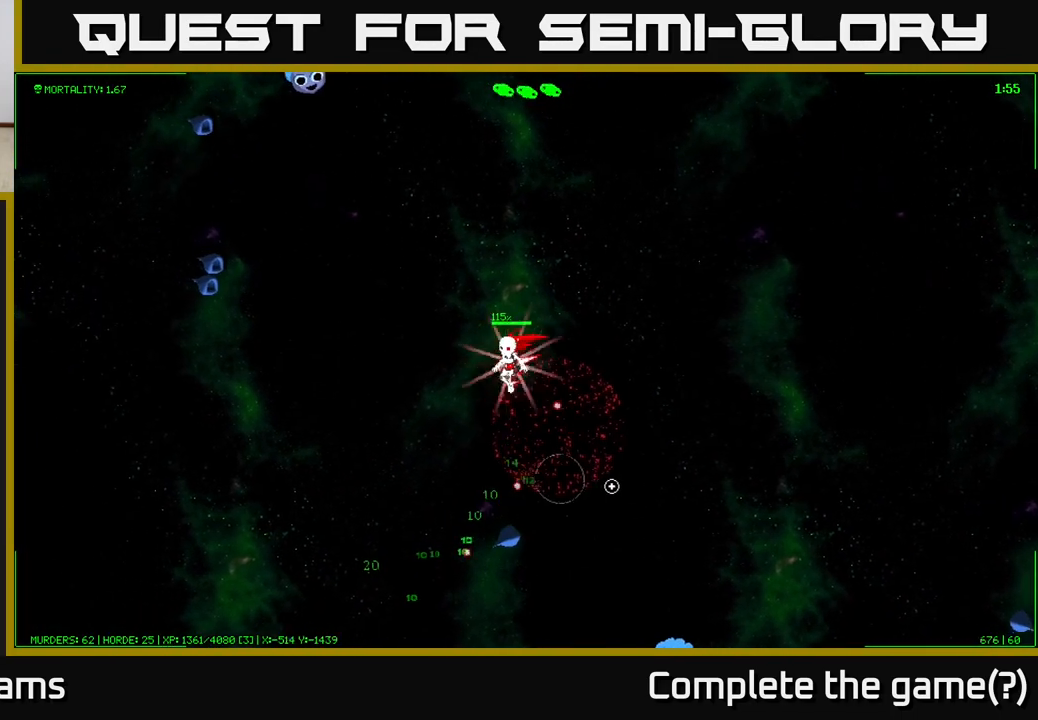
{"buttons": [], "left_stick": "down-left", "right_stick": "down-right", "events": [[33, "left_stick", "down-left"]]}
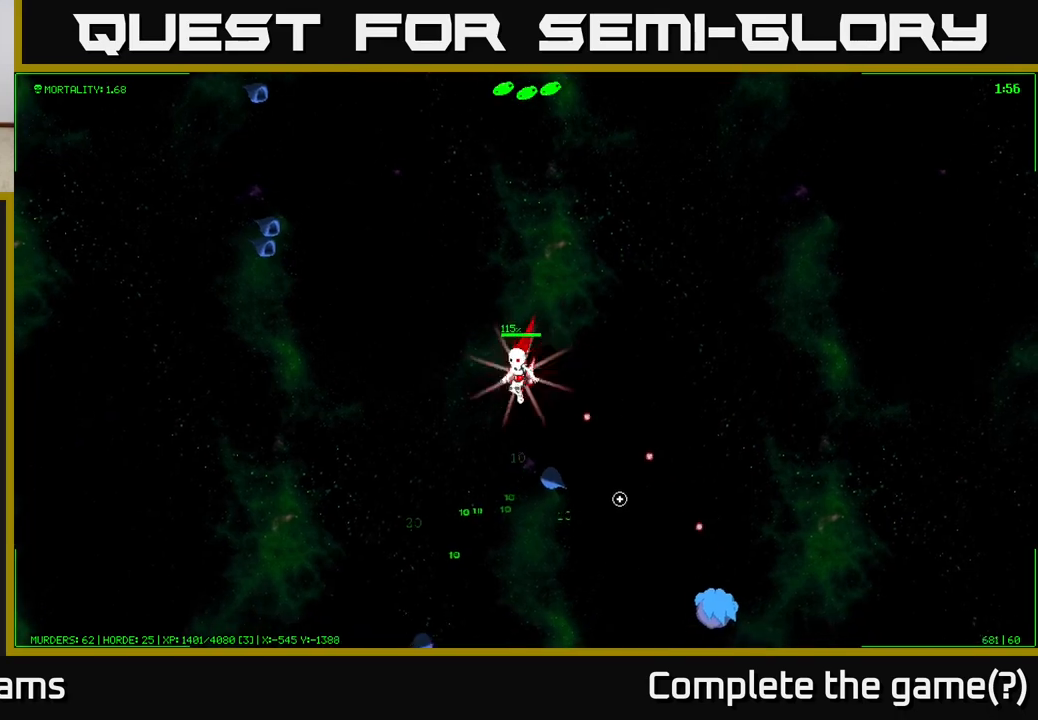
{"buttons": [], "left_stick": "down", "right_stick": "down-right", "events": [[467, "left_stick", "down"]]}
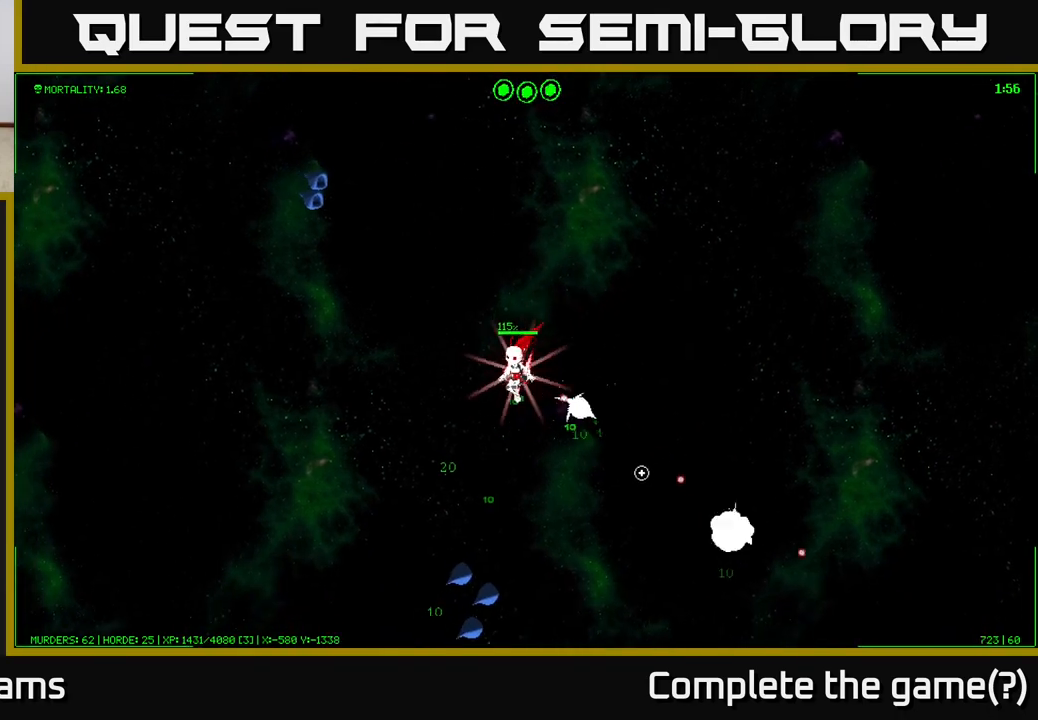
{"buttons": [], "left_stick": "down-right", "right_stick": "right", "events": [[117, "right_stick", "right"], [417, "left_stick", "down-right"]]}
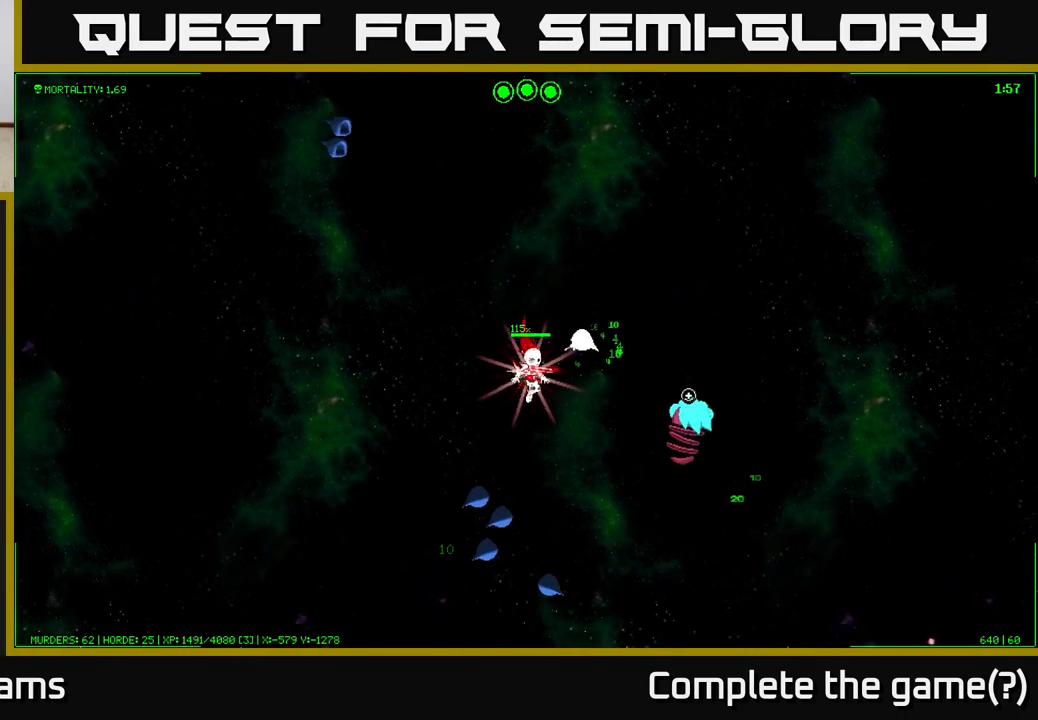
{"buttons": [], "left_stick": "left", "right_stick": "right", "events": [[367, "left_stick", "down-left"], [467, "left_stick", "left"]]}
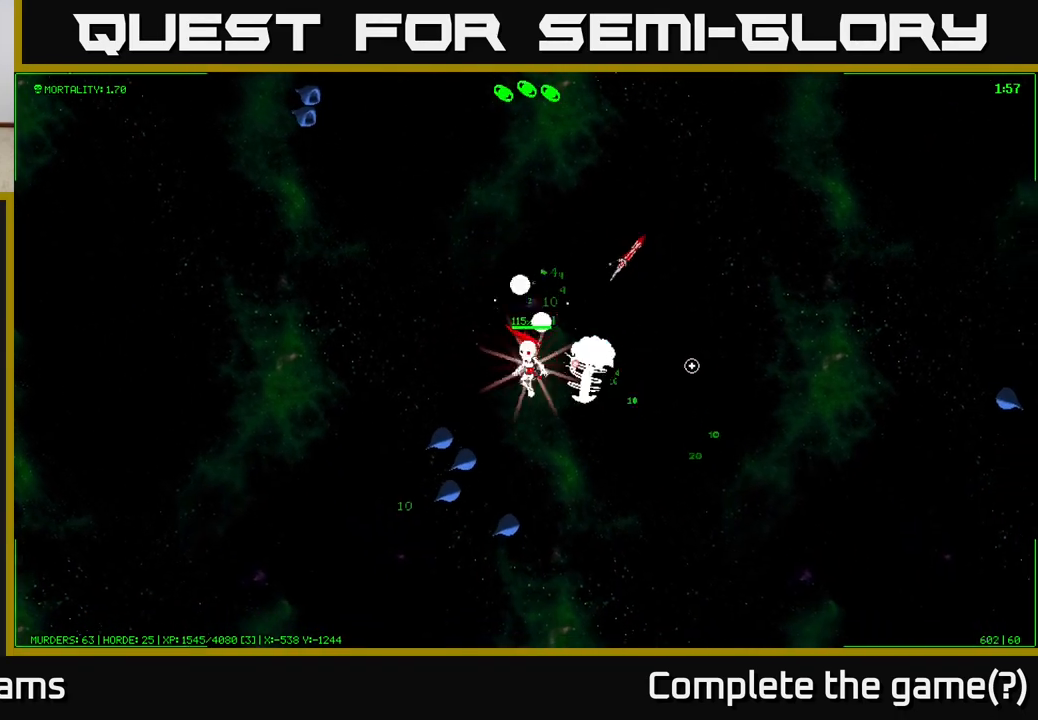
{"buttons": [], "left_stick": "up-left", "right_stick": "down-right", "events": [[67, "left_stick", "up-left"], [500, "right_stick", "down-right"]]}
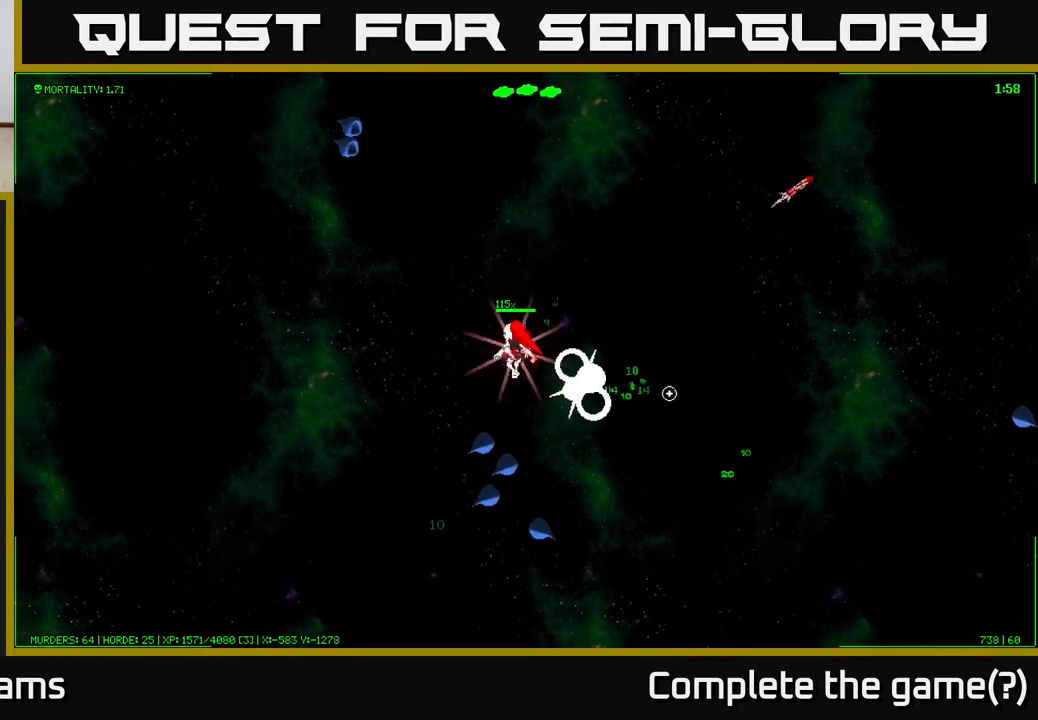
{"buttons": [], "left_stick": "down-left", "right_stick": "down", "events": [[17, "left_stick", "center"], [150, "left_stick", "left"], [300, "right_stick", "down"], [400, "left_stick", "down-left"]]}
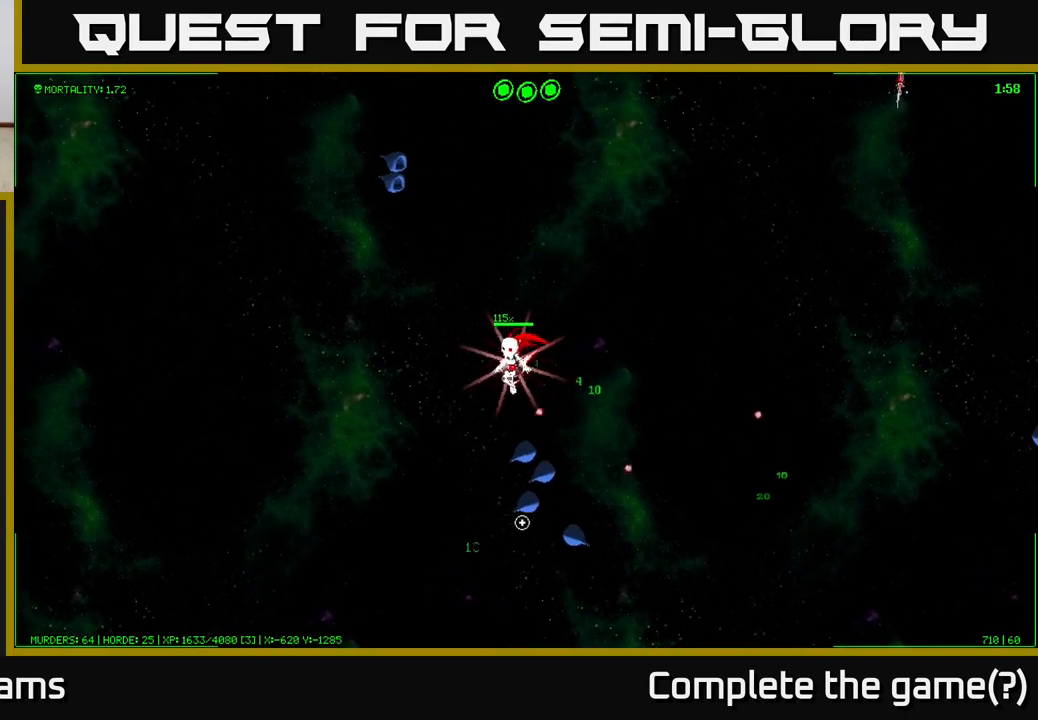
{"buttons": [], "left_stick": "down", "right_stick": "down-right", "events": [[150, "right_stick", "down-right"], [433, "left_stick", "down"]]}
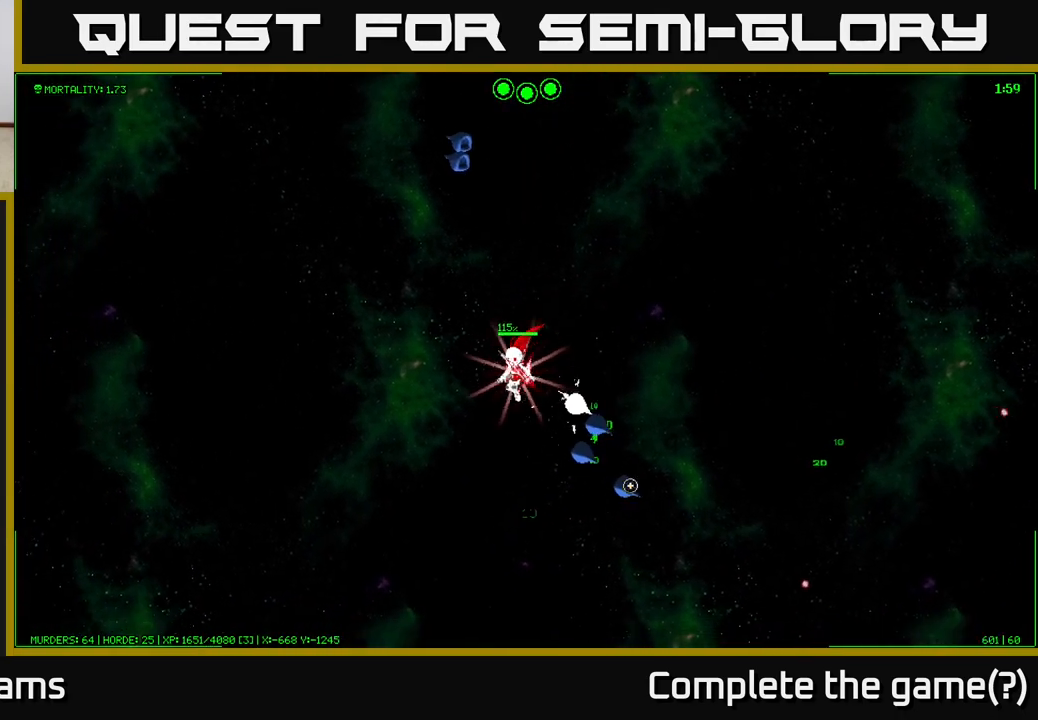
{"buttons": [], "left_stick": "center", "right_stick": "right", "events": [[100, "right_stick", "right"], [467, "left_stick", "center"]]}
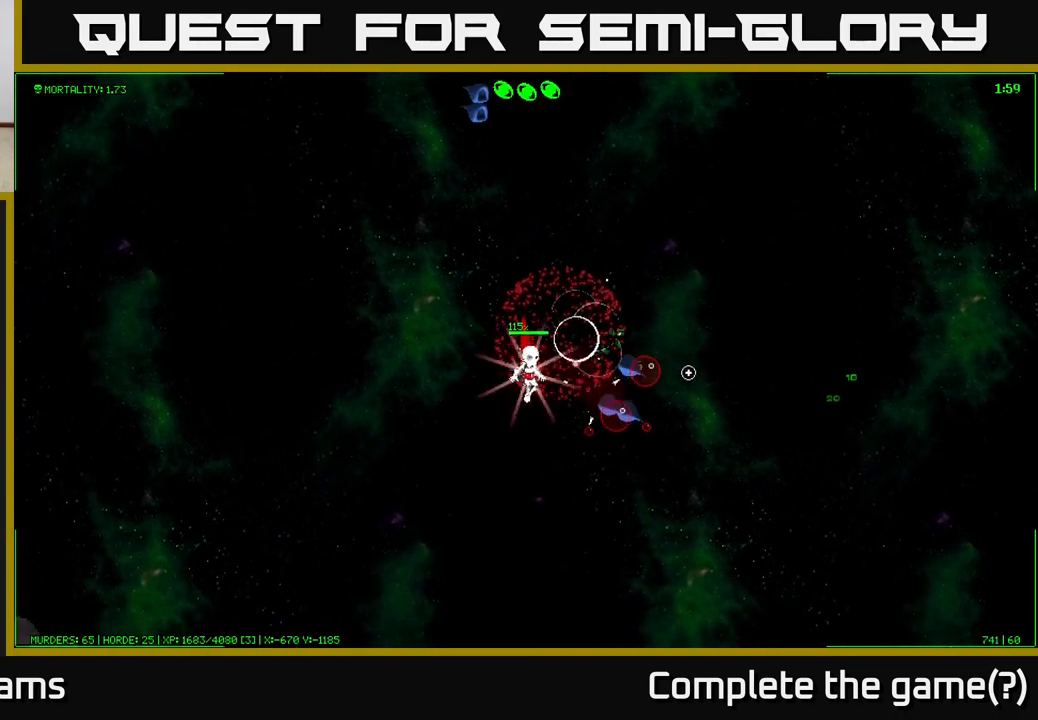
{"buttons": [], "left_stick": "up-left", "right_stick": "down-right", "events": [[117, "left_stick", "right"], [250, "right_stick", "down-right"], [317, "left_stick", "up-left"]]}
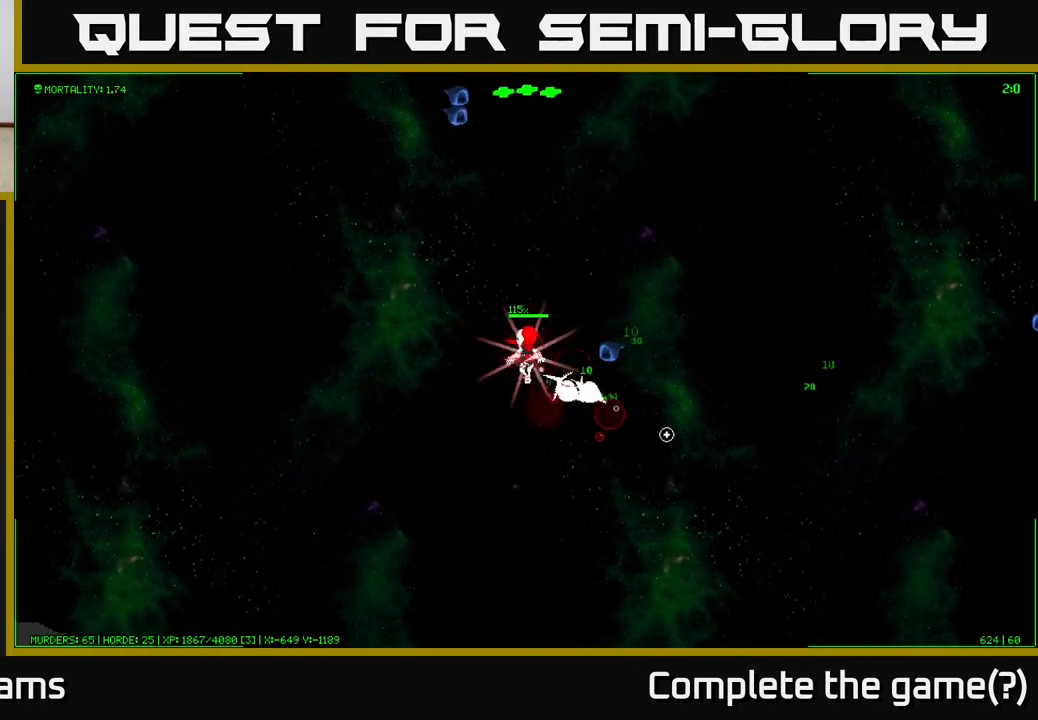
{"buttons": [], "left_stick": "up", "right_stick": "down", "events": [[50, "left_stick", "up-right"], [200, "left_stick", "up"], [350, "left_stick", "right"], [450, "right_stick", "down"], [500, "left_stick", "up"]]}
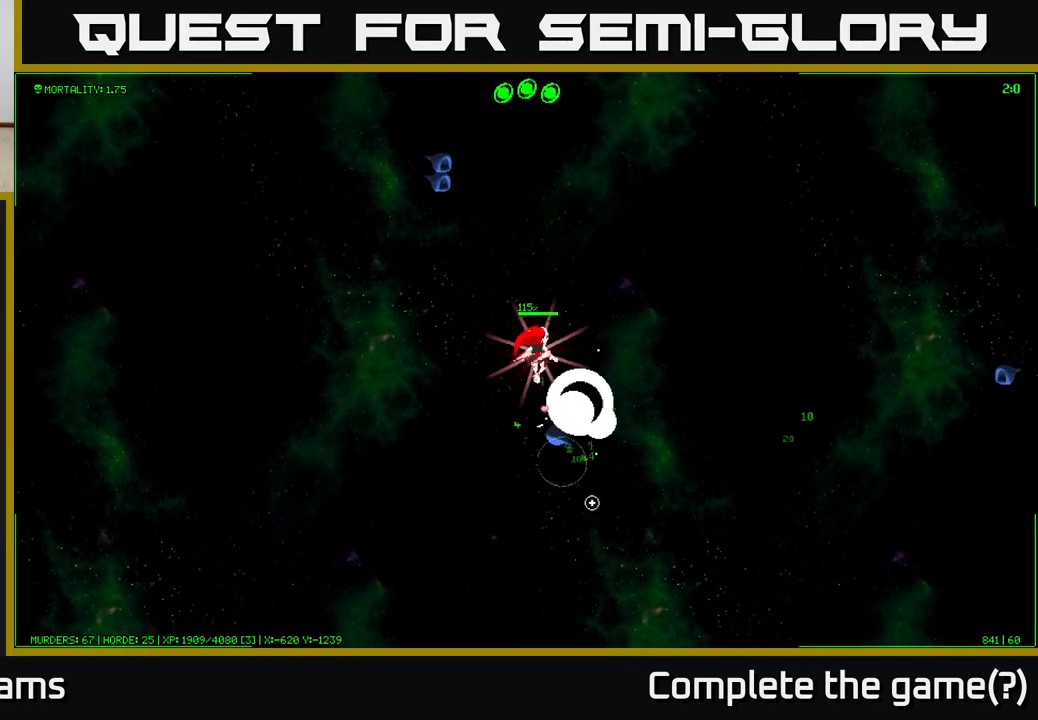
{"buttons": [], "left_stick": "down-right", "right_stick": "up-left", "events": [[117, "left_stick", "down-left"], [333, "right_stick", "left"], [383, "left_stick", "center"], [450, "left_stick", "down-right"], [483, "right_stick", "up-left"]]}
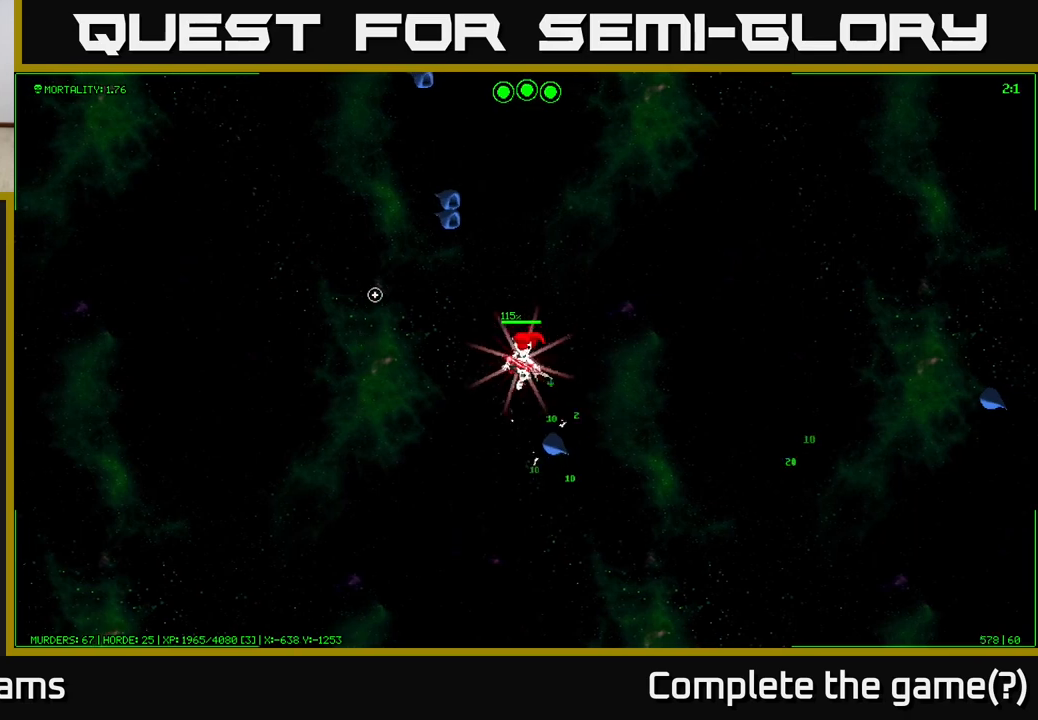
{"buttons": [], "left_stick": "up-left", "right_stick": "up-left", "events": [[183, "left_stick", "up-right"], [283, "left_stick", "up"], [400, "left_stick", "up-left"]]}
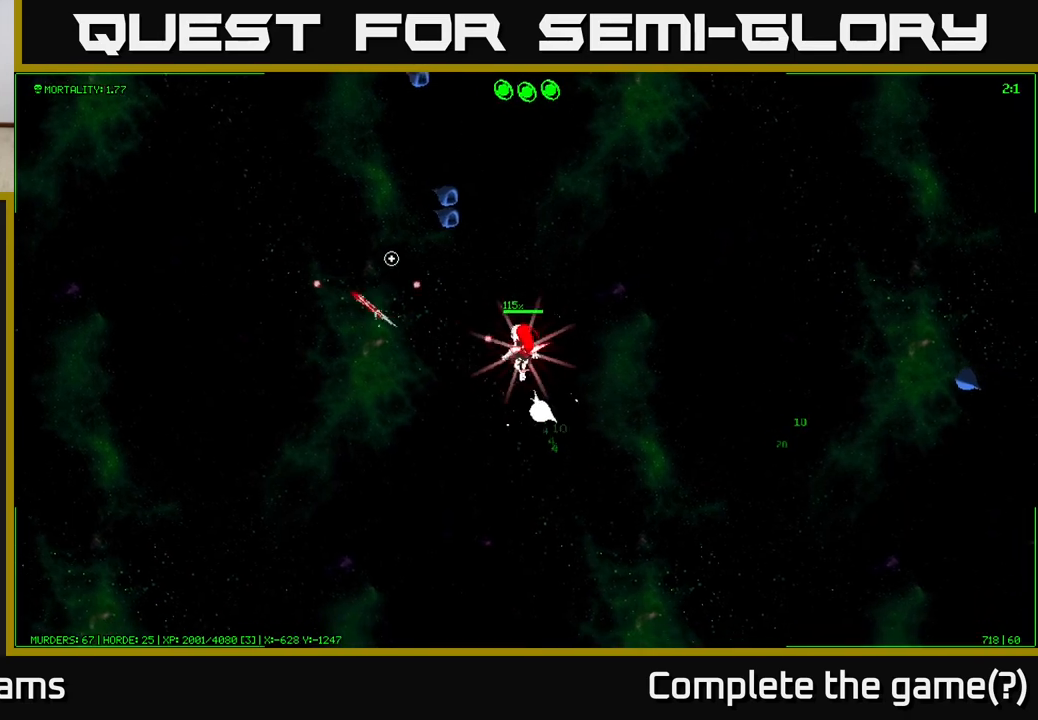
{"buttons": [], "left_stick": "center", "right_stick": "up-left", "events": [[50, "left_stick", "up"], [250, "left_stick", "center"]]}
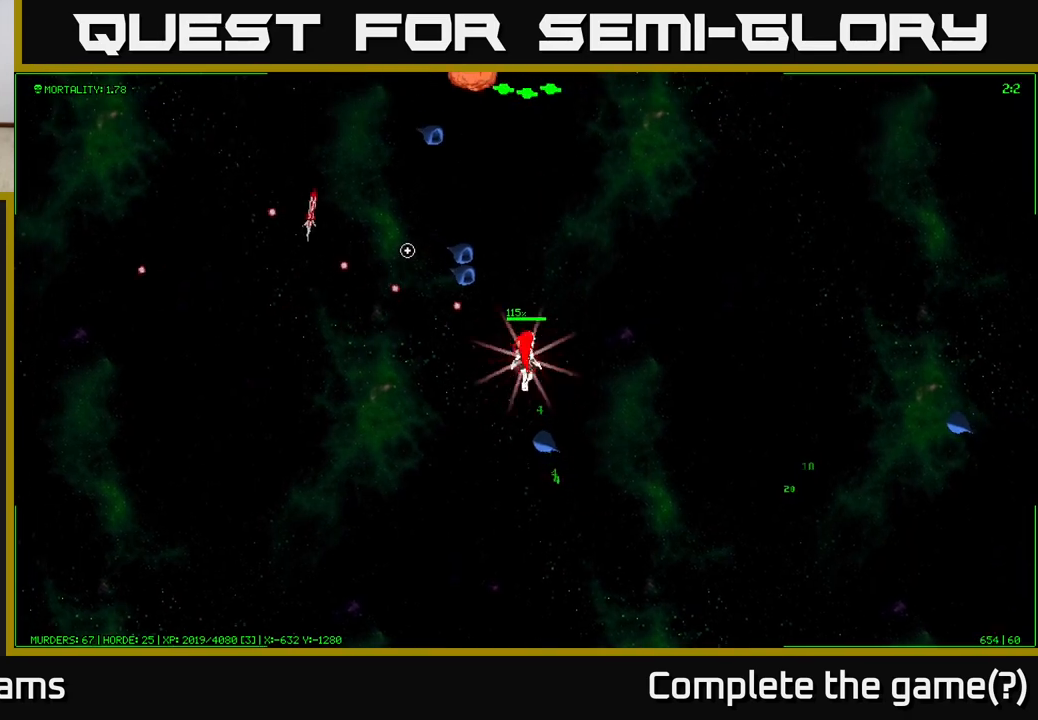
{"buttons": [], "left_stick": "up", "right_stick": "up-left", "events": [[100, "left_stick", "up"], [217, "left_stick", "center"], [467, "left_stick", "up"]]}
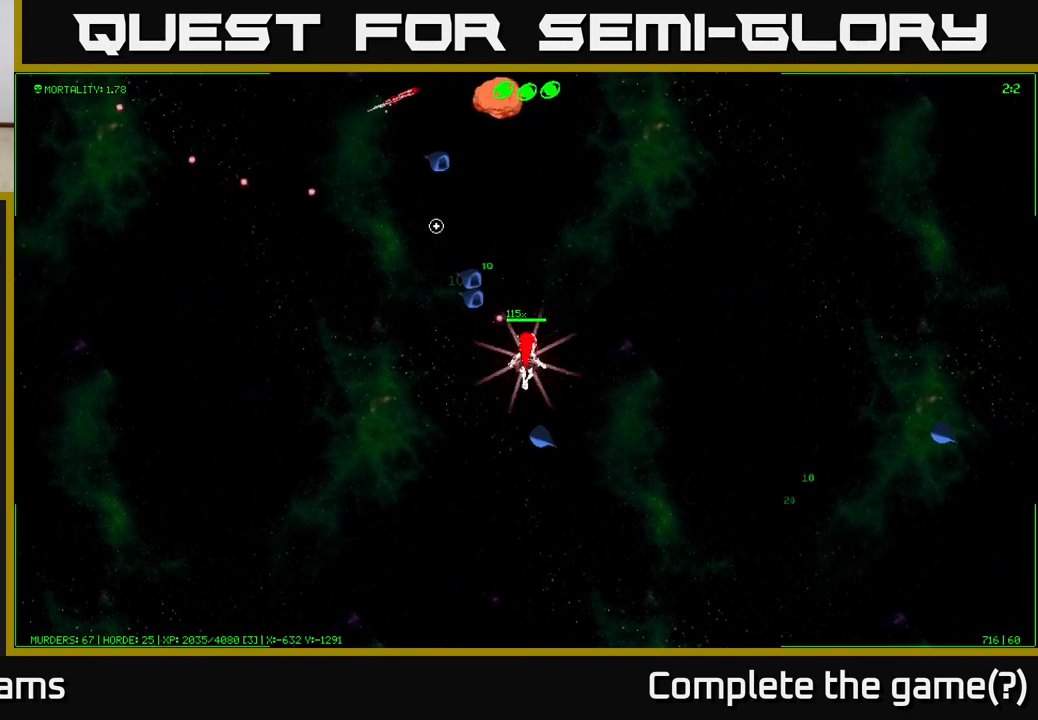
{"buttons": [], "left_stick": "center", "right_stick": "up-left", "events": [[100, "left_stick", "center"], [233, "left_stick", "up"], [383, "left_stick", "center"]]}
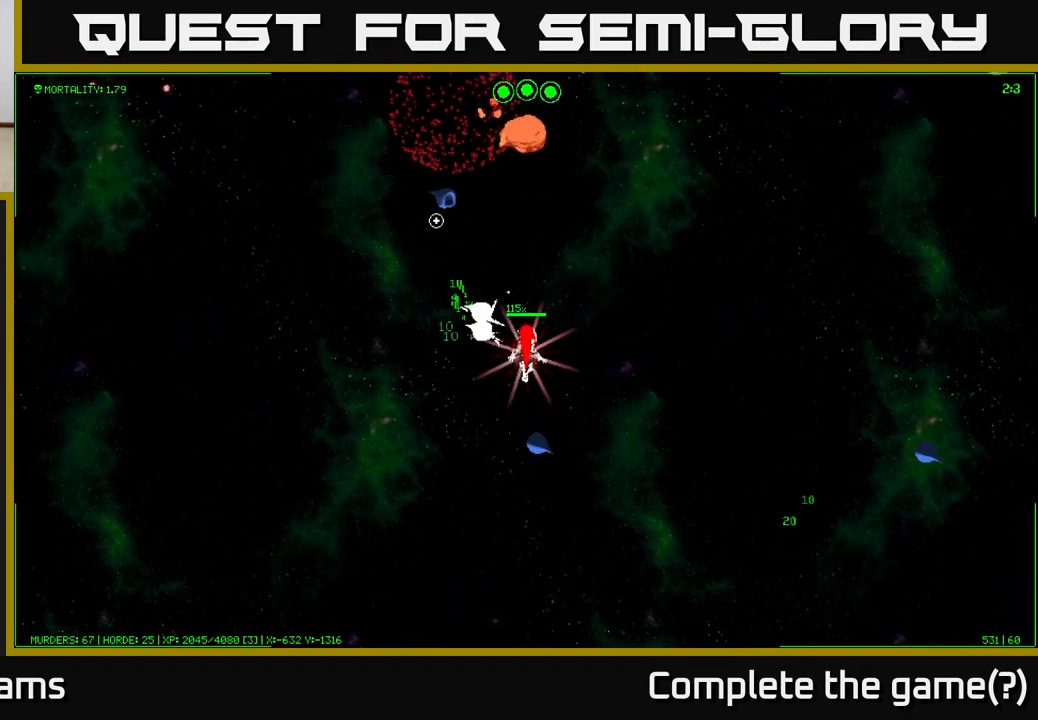
{"buttons": [], "left_stick": "down", "right_stick": "up-left", "events": [[200, "left_stick", "right"], [400, "left_stick", "down"]]}
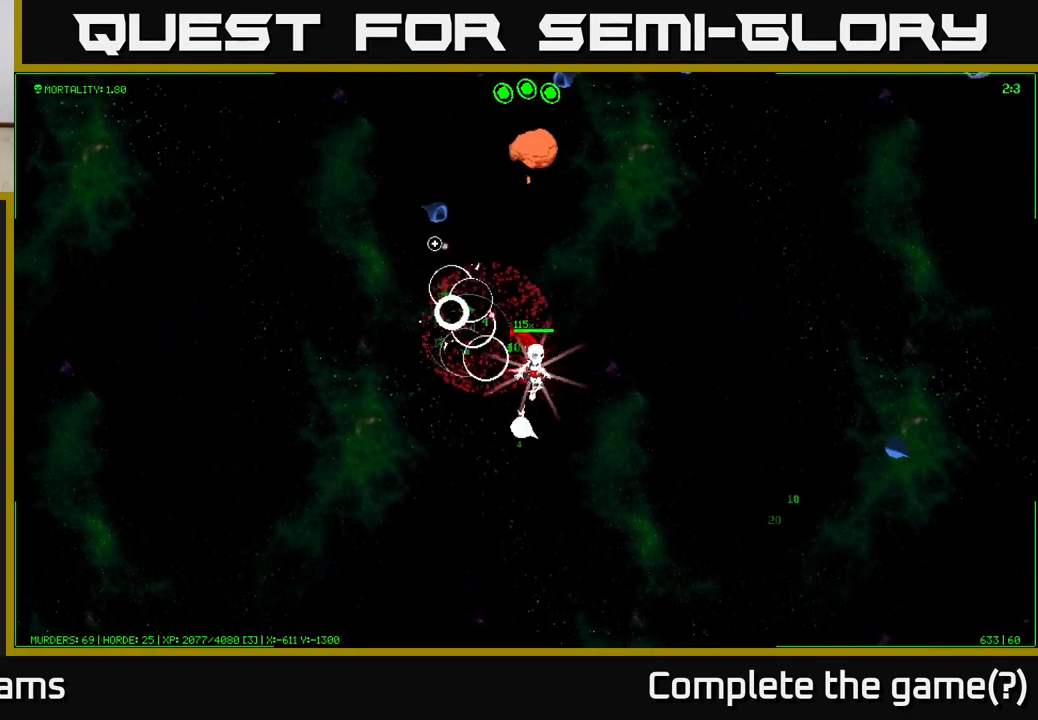
{"buttons": [], "left_stick": "up", "right_stick": "up", "events": [[67, "left_stick", "right"], [183, "left_stick", "up-right"], [267, "right_stick", "up"], [300, "left_stick", "up"]]}
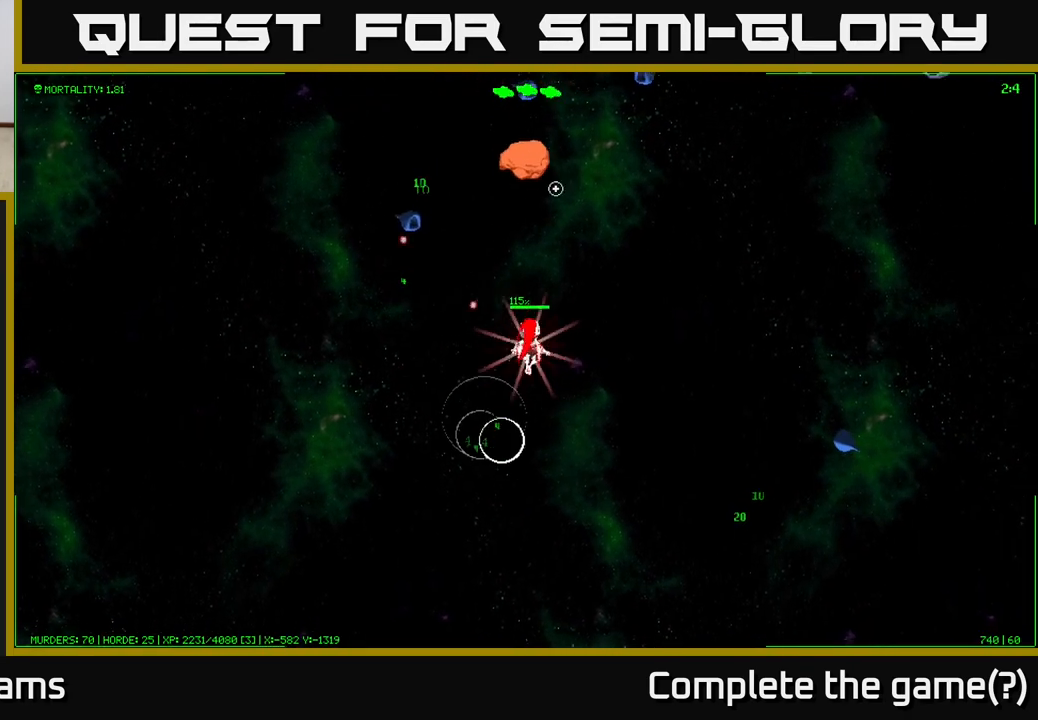
{"buttons": [], "left_stick": "up-right", "right_stick": "up", "events": [[233, "left_stick", "up-right"]]}
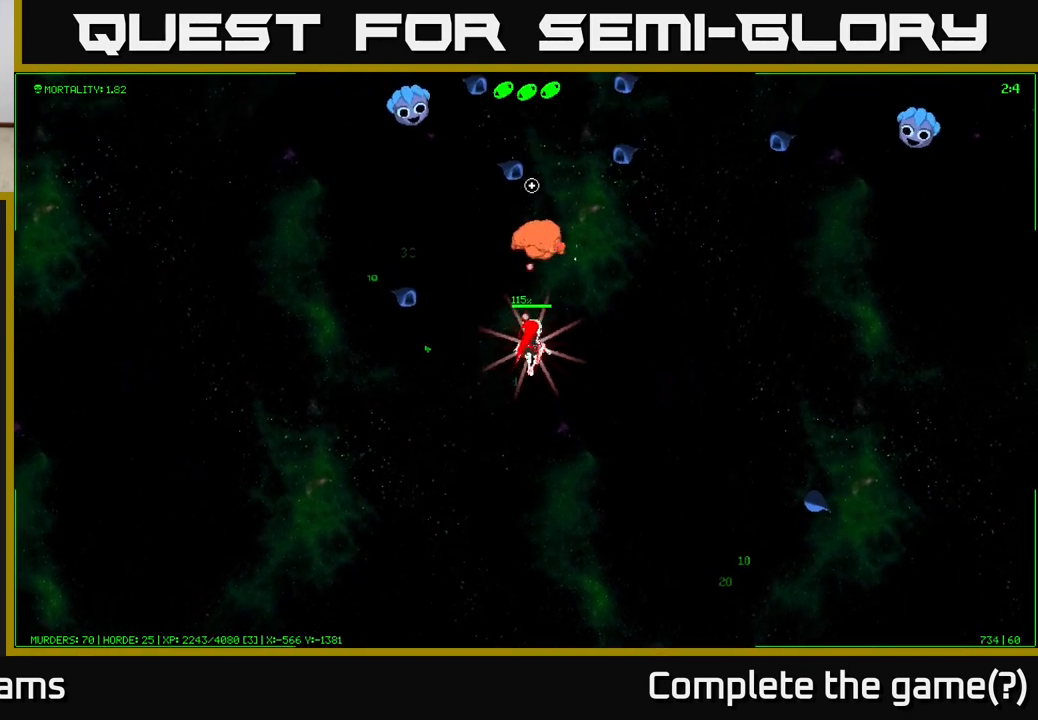
{"buttons": [], "left_stick": "down", "right_stick": "up", "events": [[333, "left_stick", "center"], [483, "left_stick", "down"]]}
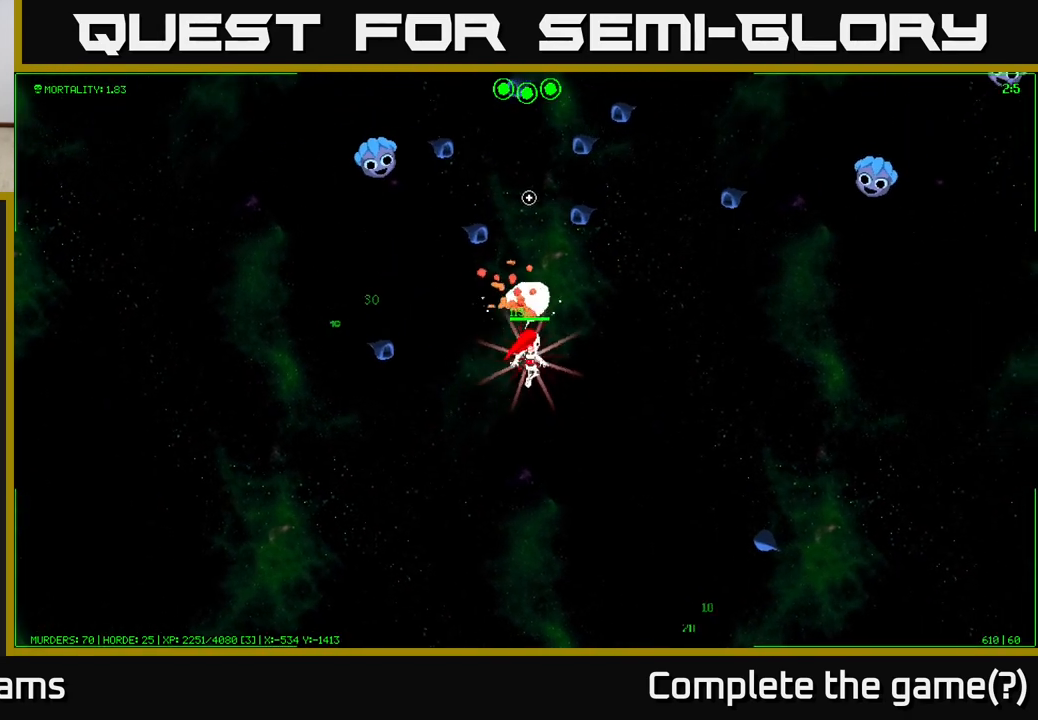
{"buttons": [], "left_stick": "right", "right_stick": "up", "events": [[183, "left_stick", "right"], [400, "left_stick", "center"], [450, "left_stick", "right"]]}